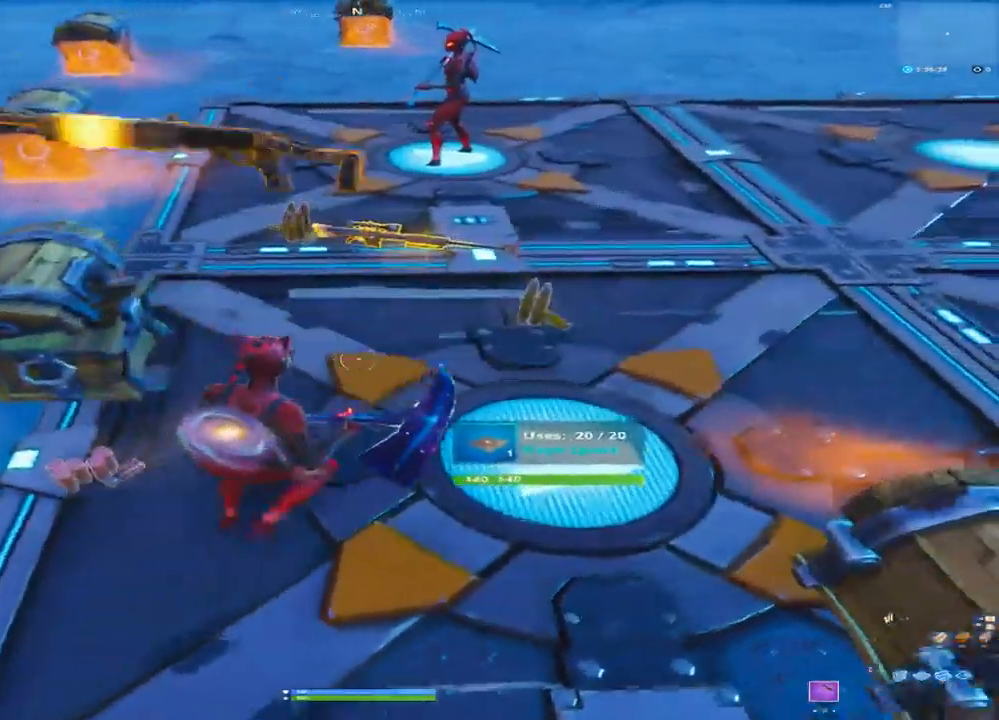
Gameplay with a controller (PlayStation layout); each line is a JSON object with the inputs held at the frame after it (dt_ms = milliseconds from this image to that frame). "events" lists button and stick changes between this image and that frame as [ms after this image, input, new state], when the widget could be followed in between.
{"dt_ms": 1000, "buttons": [], "left_stick": "up-left", "right_stick": "center", "events": [[133, "right_stick", "left"], [300, "right_stick", "center"], [333, "left_stick", "up-left"], [350, "SQUARE", "down"], [450, "SQUARE", "up"], [517, "SQUARE", "down"], [600, "SQUARE", "up"], [683, "right_stick", "left"], [750, "left_stick", "up-right"], [950, "left_stick", "up-left"], [983, "right_stick", "center"]]}
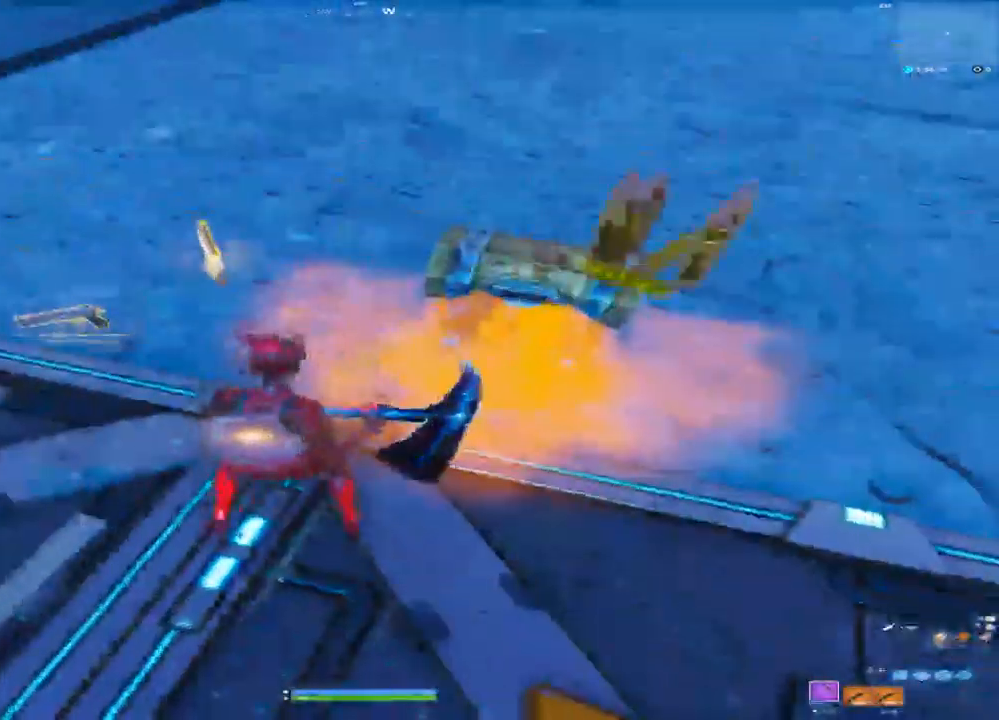
{"dt_ms": 500, "buttons": [], "left_stick": "up-left", "right_stick": "center", "events": [[400, "SQUARE", "down"], [483, "SQUARE", "up"]]}
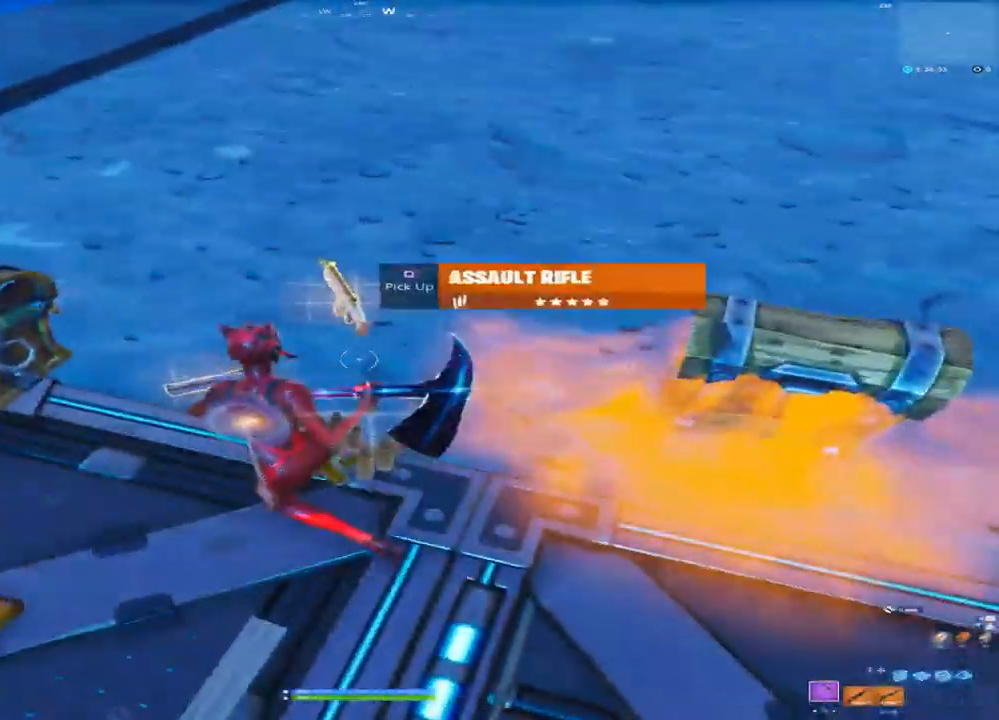
{"dt_ms": 500, "buttons": [], "left_stick": "up-left", "right_stick": "center", "events": [[50, "SQUARE", "down"], [50, "left_stick", "down-left"], [150, "SQUARE", "up"], [217, "SQUARE", "down"], [283, "left_stick", "left"], [317, "SQUARE", "up"], [483, "left_stick", "up-left"]]}
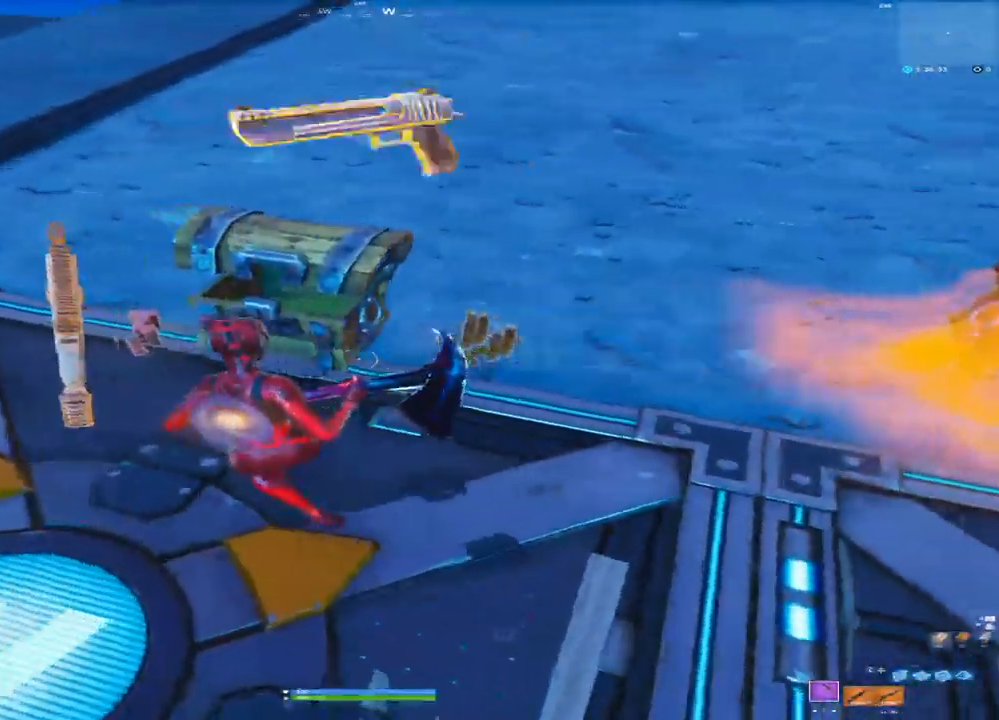
{"dt_ms": 500, "buttons": [], "left_stick": "up-left", "right_stick": "center", "events": [[117, "right_stick", "right"], [433, "right_stick", "center"]]}
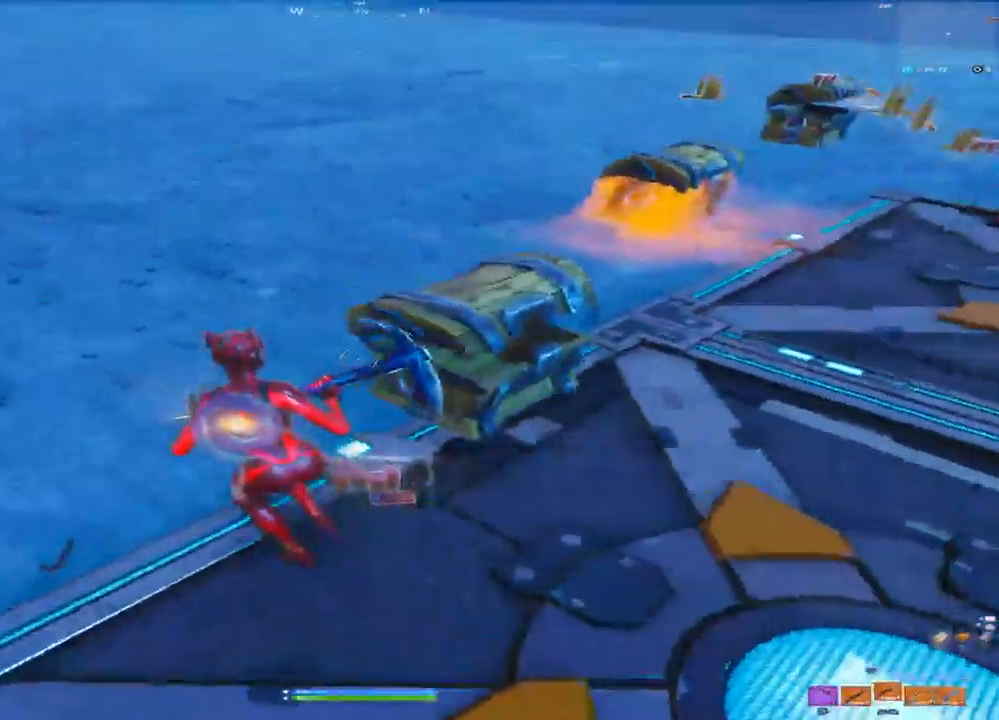
{"dt_ms": 500, "buttons": [], "left_stick": "up-right", "right_stick": "up-right", "events": [[33, "TRIANGLE", "down"], [50, "left_stick", "up-right"], [117, "TRIANGLE", "up"], [350, "right_stick", "right"], [400, "right_stick", "up-right"]]}
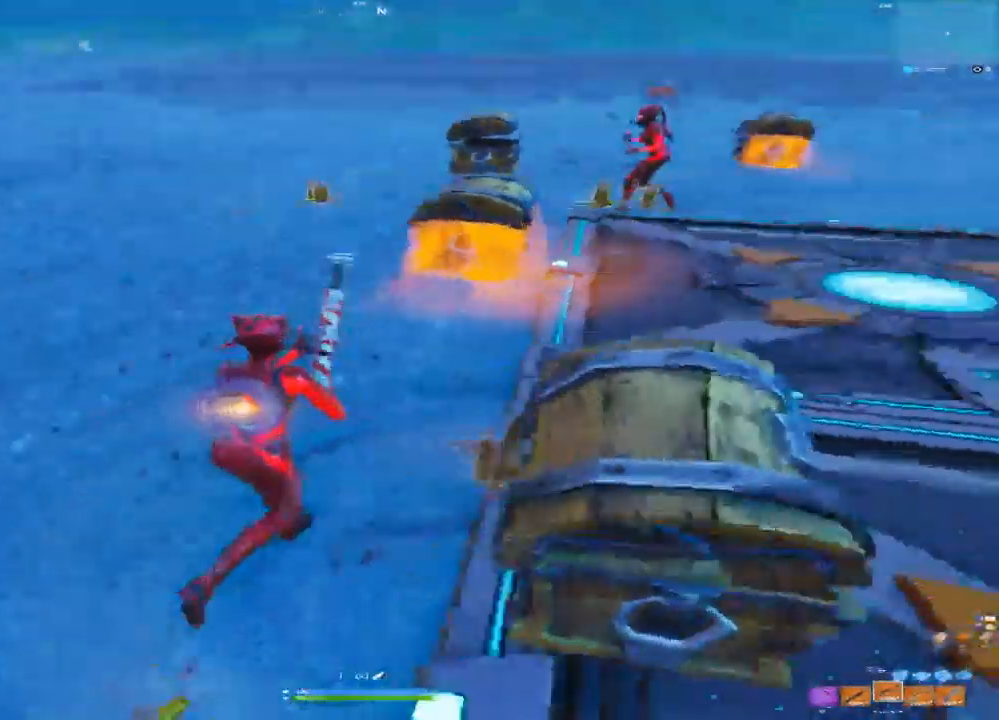
{"dt_ms": 500, "buttons": ["CROSS"], "left_stick": "down", "right_stick": "center", "events": [[17, "left_stick", "down-right"], [150, "right_stick", "center"], [367, "left_stick", "down"], [467, "CROSS", "down"]]}
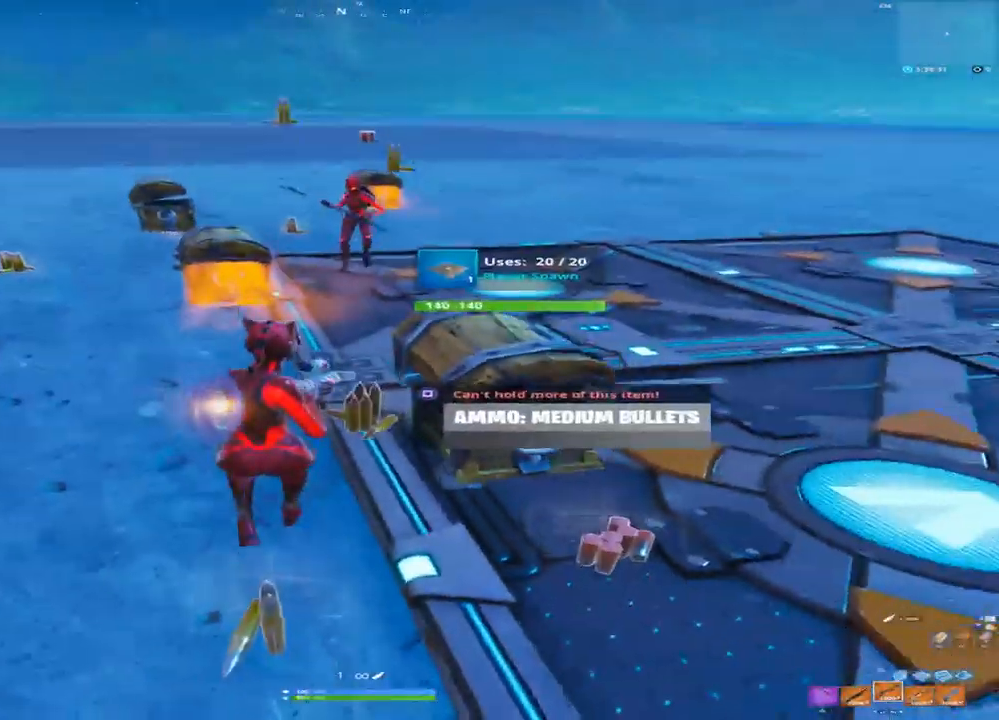
{"dt_ms": 500, "buttons": [], "left_stick": "center", "right_stick": "center", "events": [[50, "CROSS", "up"], [50, "left_stick", "center"], [183, "DPAD_UP", "down"], [283, "DPAD_UP", "up"]]}
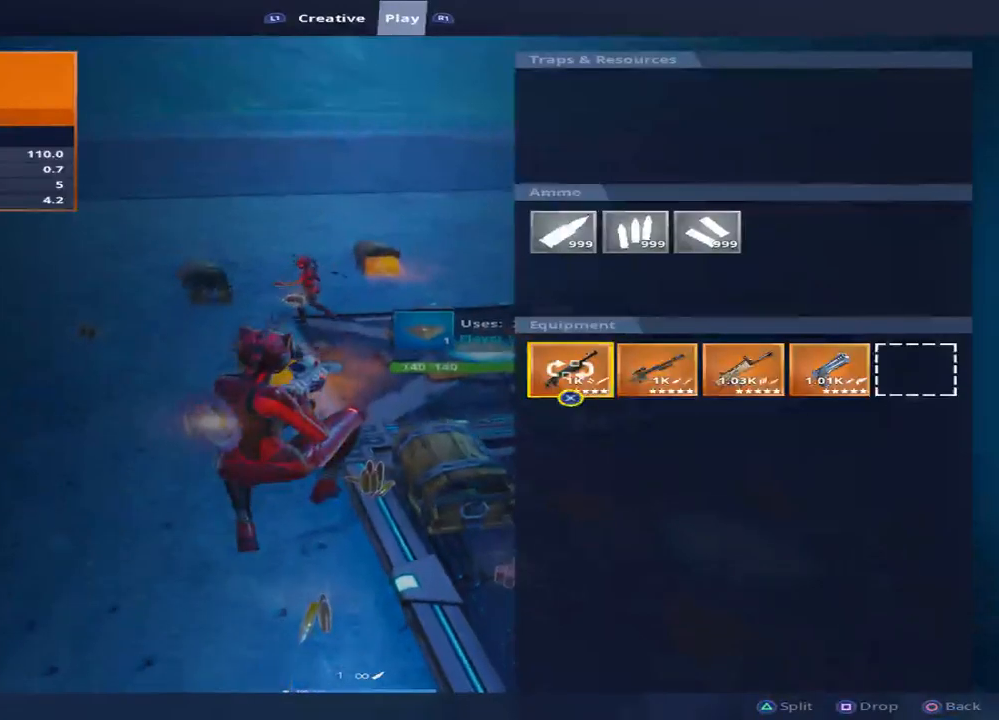
{"dt_ms": 500, "buttons": [], "left_stick": "center", "right_stick": "center", "events": [[17, "CROSS", "down"], [100, "CROSS", "up"], [117, "DPAD_RIGHT", "down"], [183, "DPAD_RIGHT", "up"], [267, "DPAD_RIGHT", "down"], [383, "DPAD_RIGHT", "up"]]}
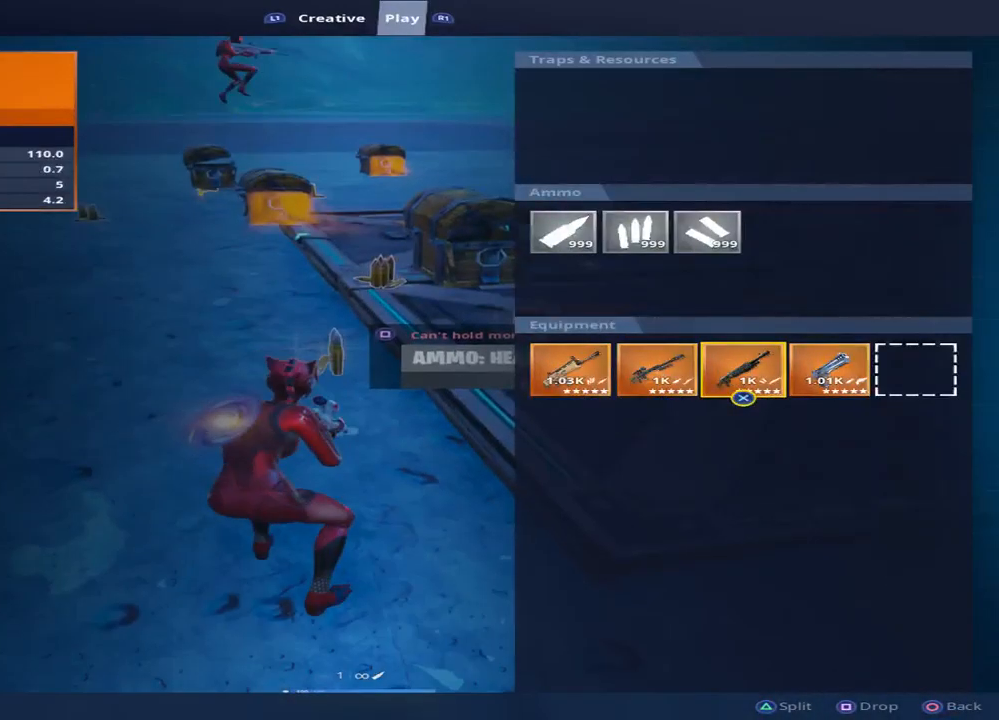
{"dt_ms": 500, "buttons": [], "left_stick": "center", "right_stick": "center", "events": [[17, "CROSS", "down"], [100, "CROSS", "up"], [433, "DPAD_LEFT", "down"], [500, "DPAD_LEFT", "up"]]}
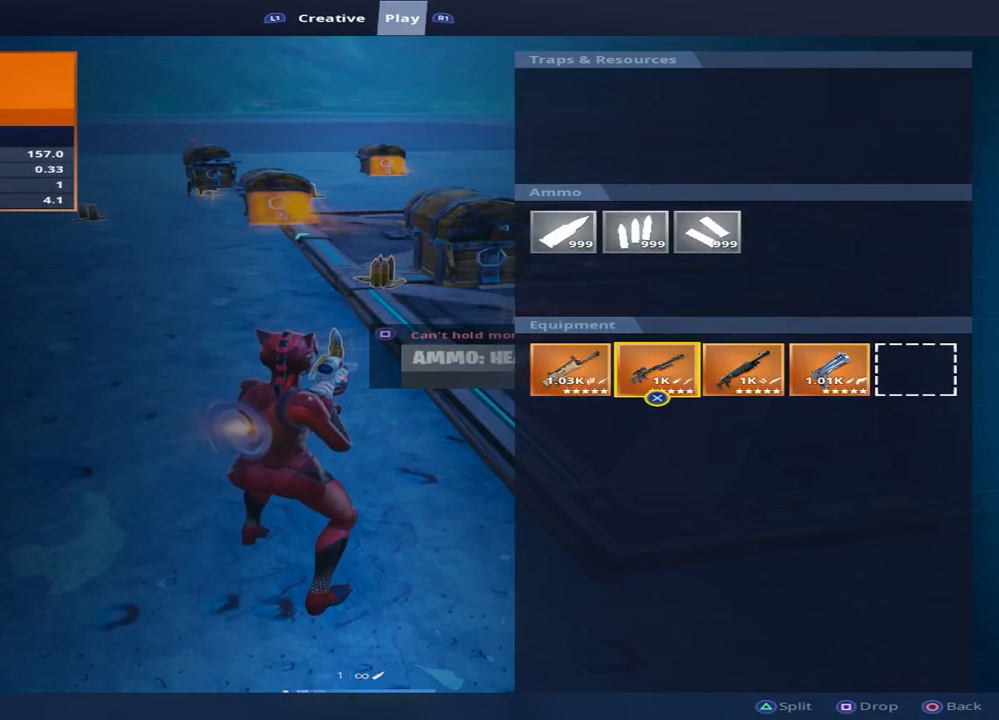
{"dt_ms": 500, "buttons": [], "left_stick": "center", "right_stick": "center", "events": []}
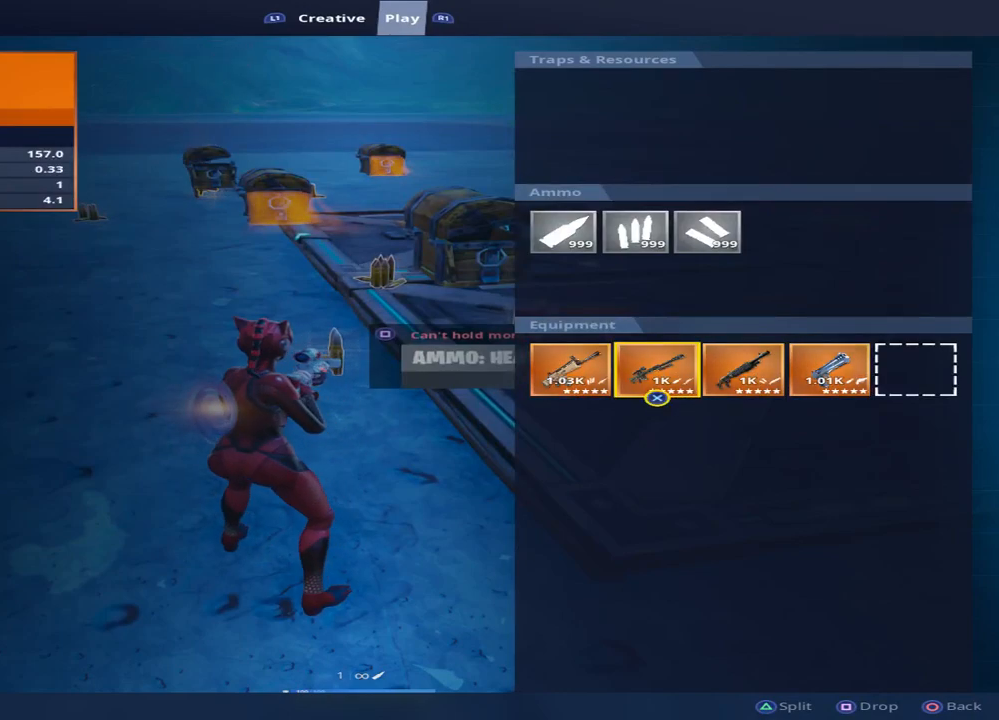
{"dt_ms": 500, "buttons": ["CROSS"], "left_stick": "center", "right_stick": "center", "events": [[400, "DPAD_RIGHT", "down"], [417, "DPAD_RIGHT", "up"], [450, "CROSS", "down"]]}